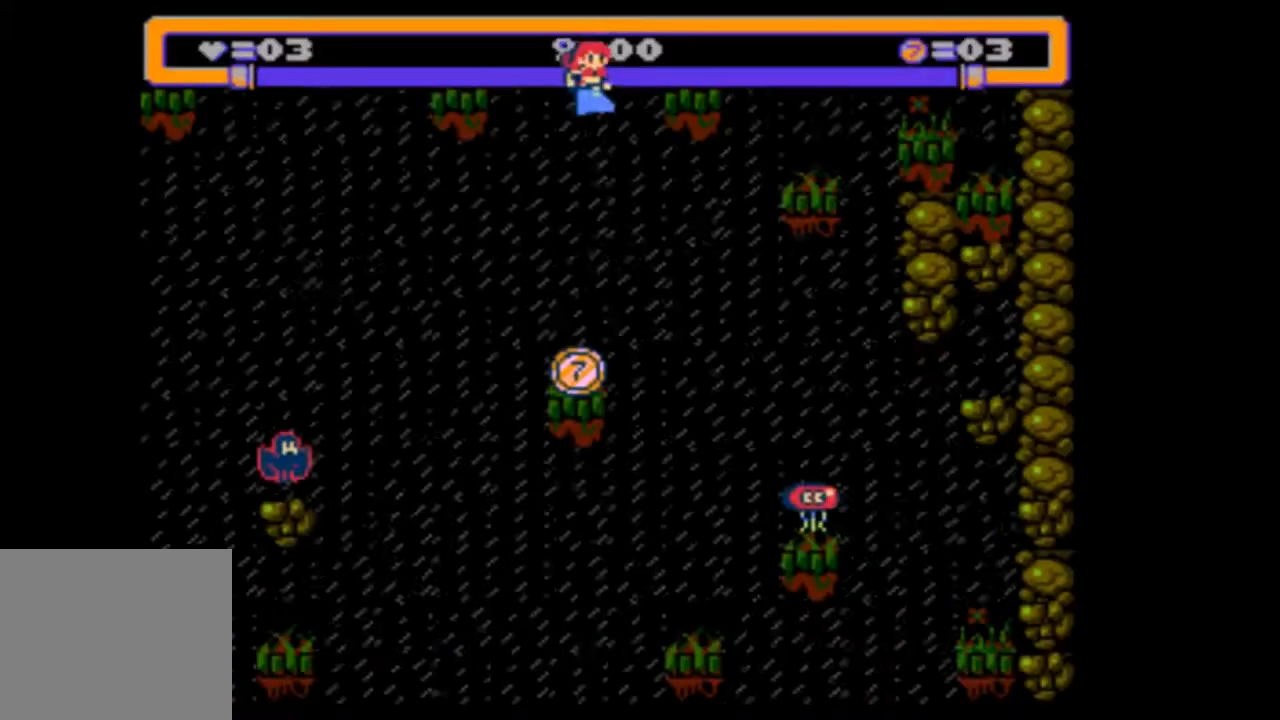
Gameplay with a controller (PlayStation layout); each line is a JSON object with the inputs held at the frame after it. "events" lists button and stick changes between this image and that frame as [ms after this image, input, new state], when the widget could be followed in between. Not read: L3 R3 left_stick right_stick.
{"buttons": [], "events": []}
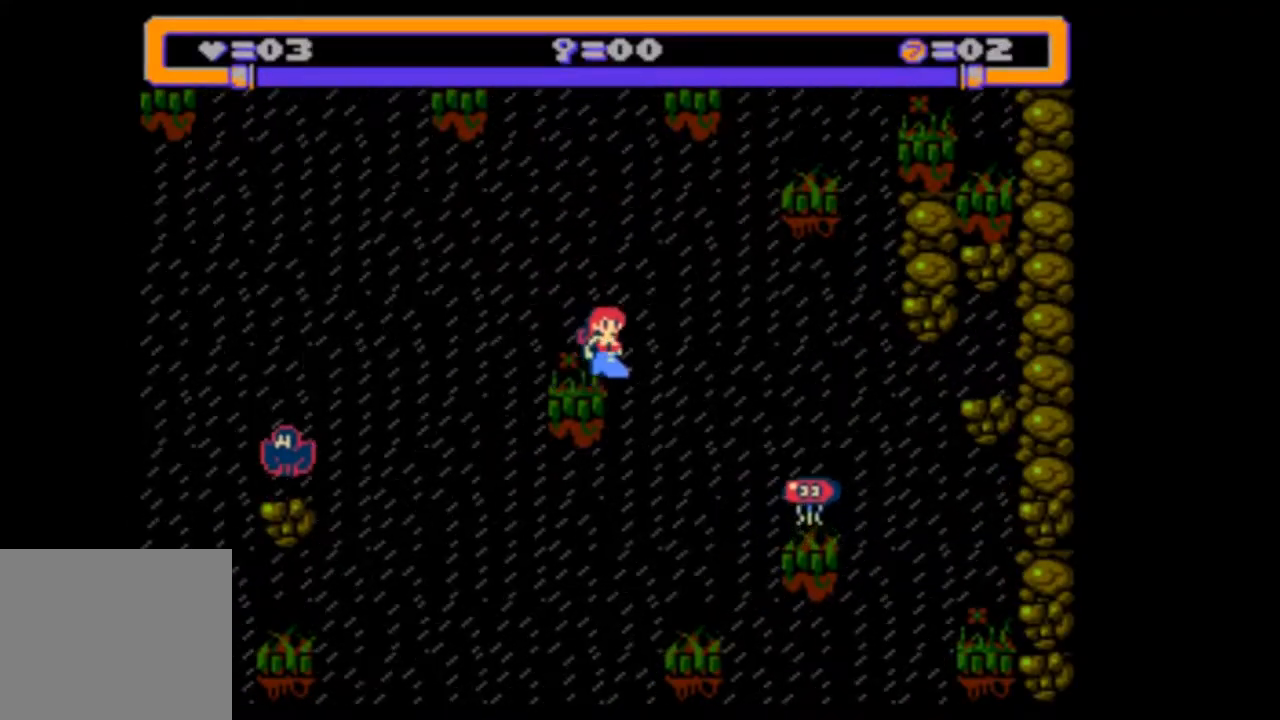
{"buttons": ["DPAD_RIGHT"], "events": [[17, "DPAD_RIGHT", "down"]]}
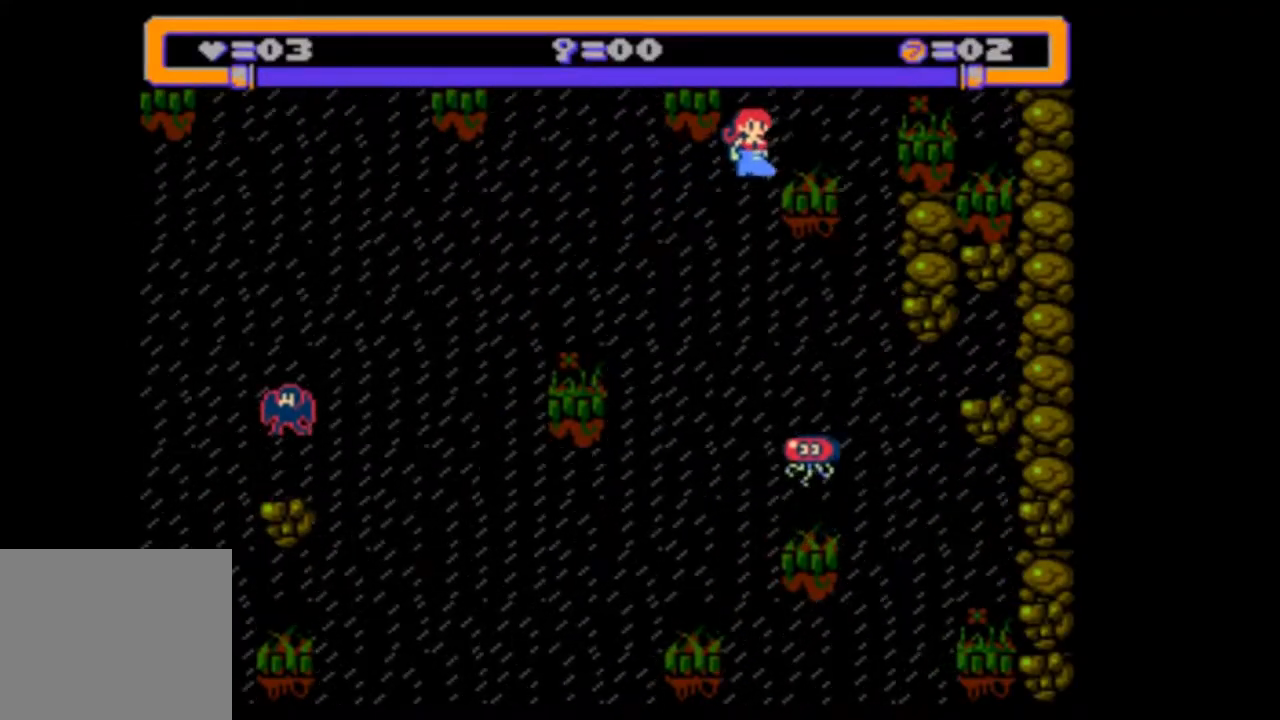
{"buttons": ["DPAD_LEFT"], "events": [[83, "DPAD_RIGHT", "up"], [283, "DPAD_LEFT", "down"]]}
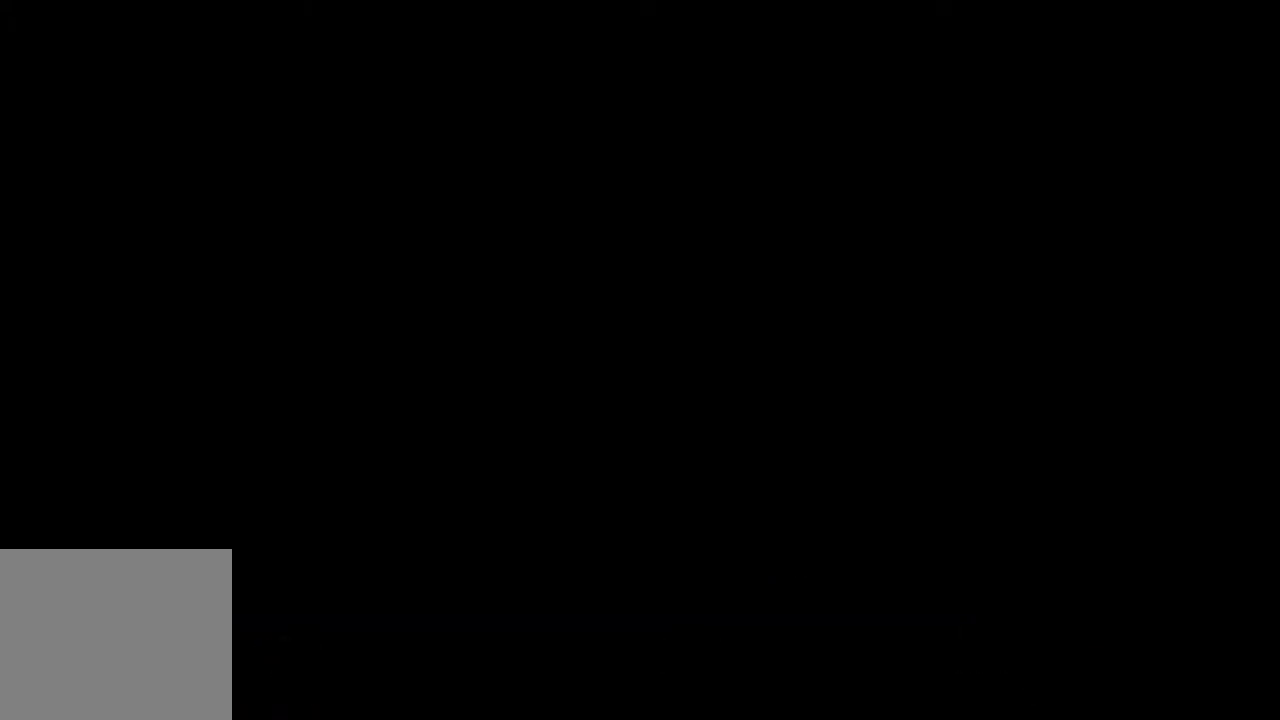
{"buttons": [], "events": [[383, "DPAD_LEFT", "up"]]}
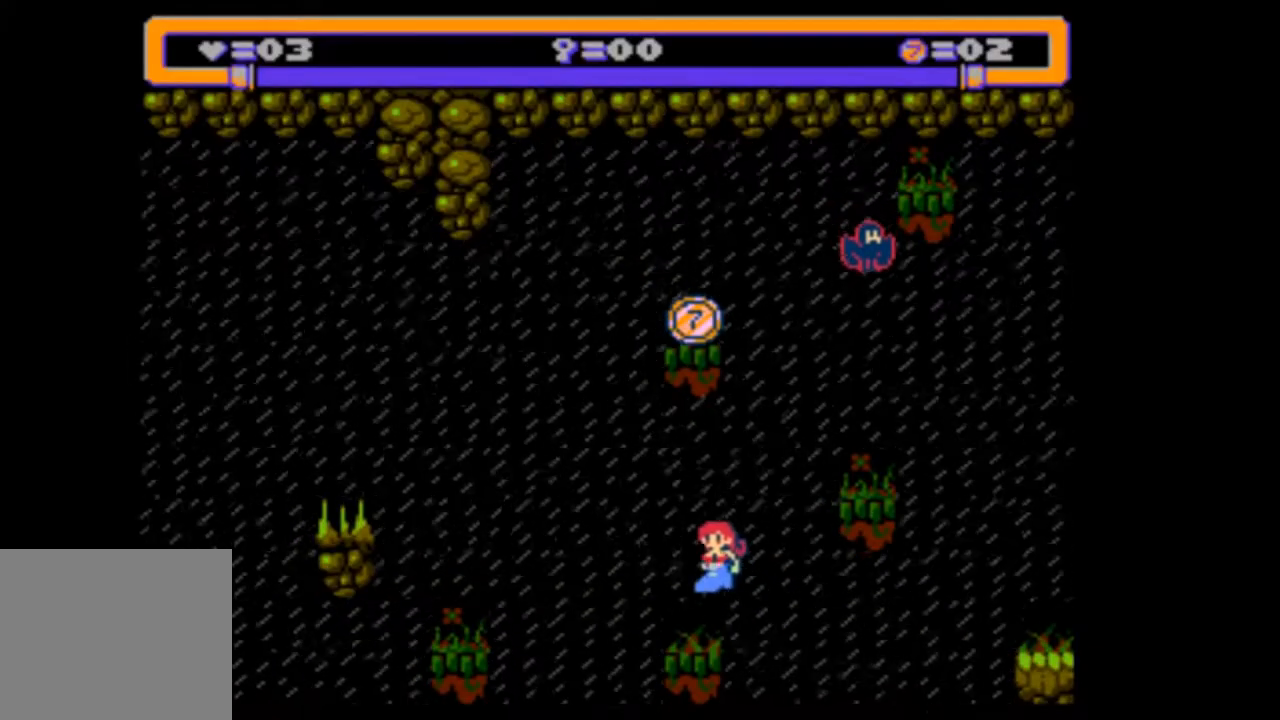
{"buttons": ["DPAD_RIGHT"], "events": [[117, "DPAD_LEFT", "down"], [217, "DPAD_LEFT", "up"], [450, "DPAD_RIGHT", "down"]]}
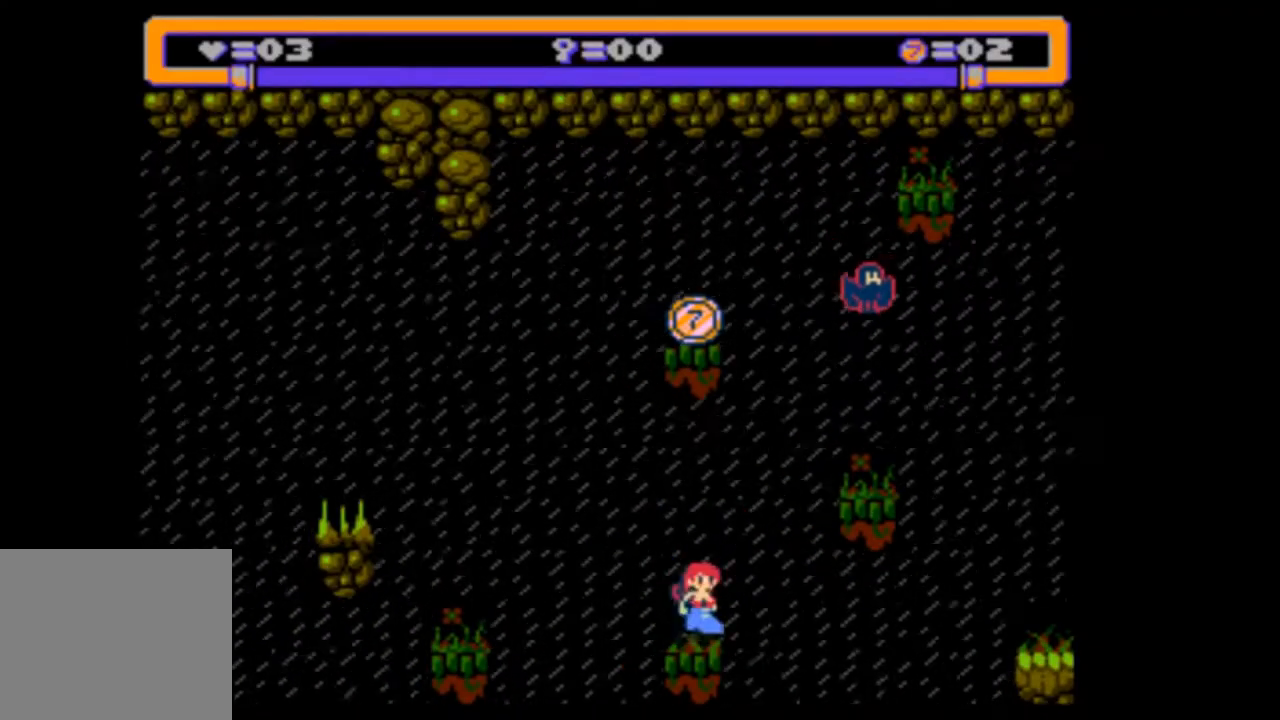
{"buttons": ["DPAD_LEFT"], "events": [[117, "DPAD_RIGHT", "up"], [450, "DPAD_LEFT", "down"]]}
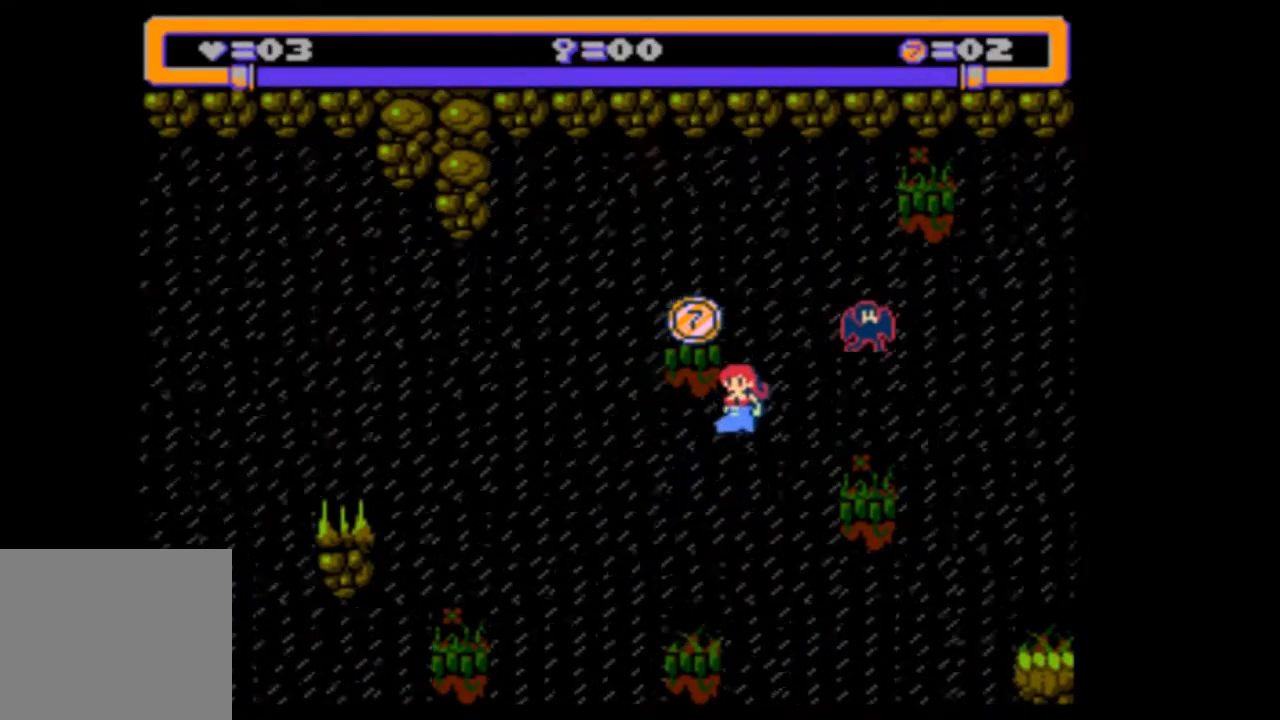
{"buttons": [], "events": [[17, "DPAD_LEFT", "up"]]}
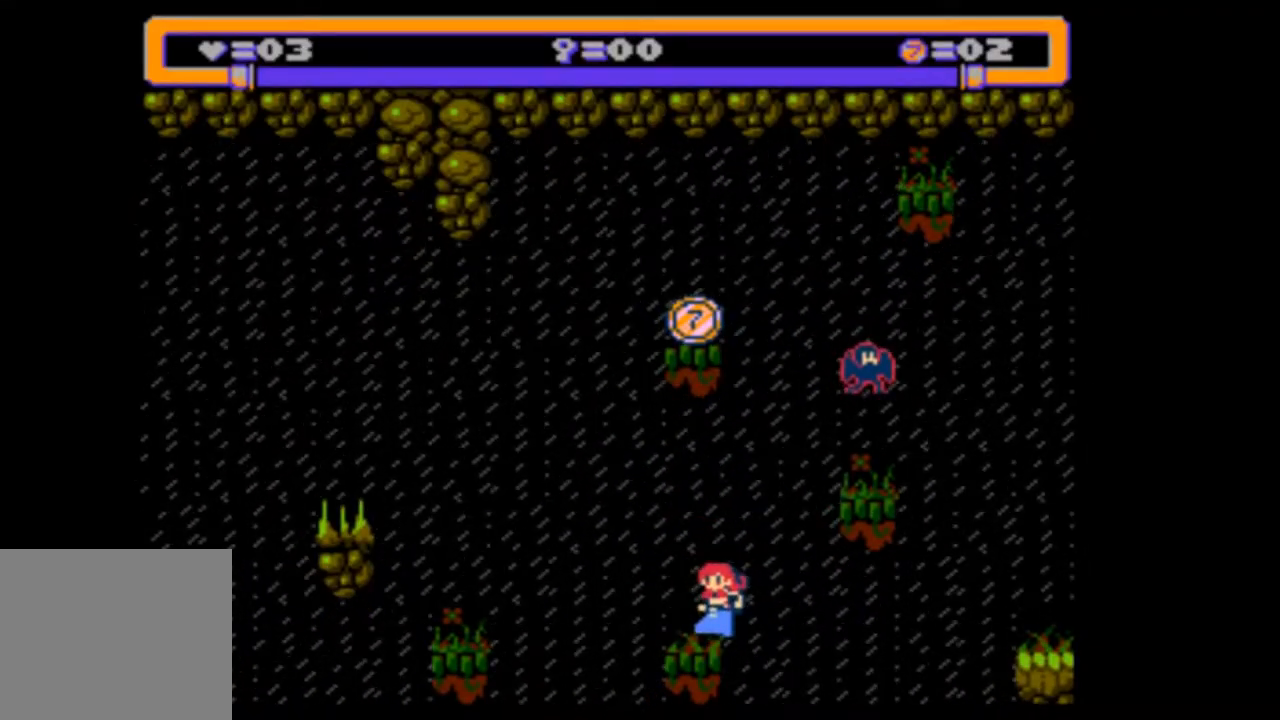
{"buttons": ["DPAD_RIGHT"], "events": [[250, "DPAD_RIGHT", "down"]]}
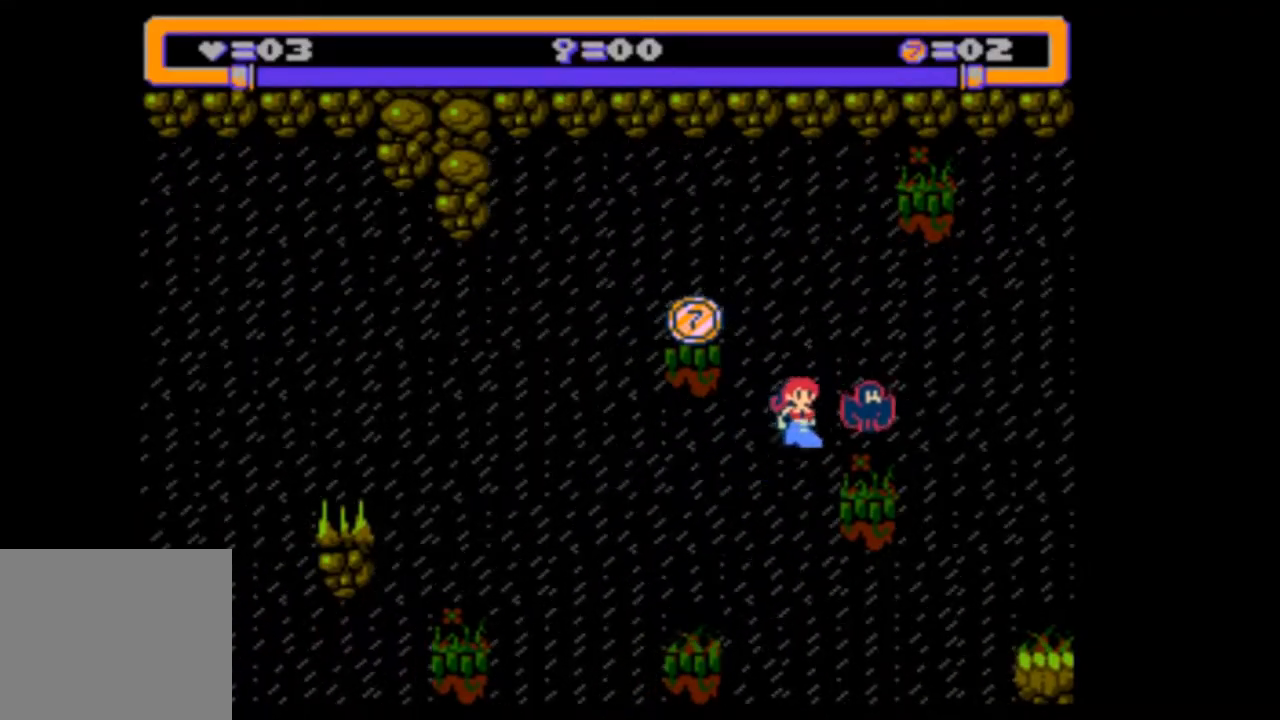
{"buttons": ["DPAD_LEFT"], "events": [[117, "DPAD_RIGHT", "up"], [283, "DPAD_LEFT", "down"]]}
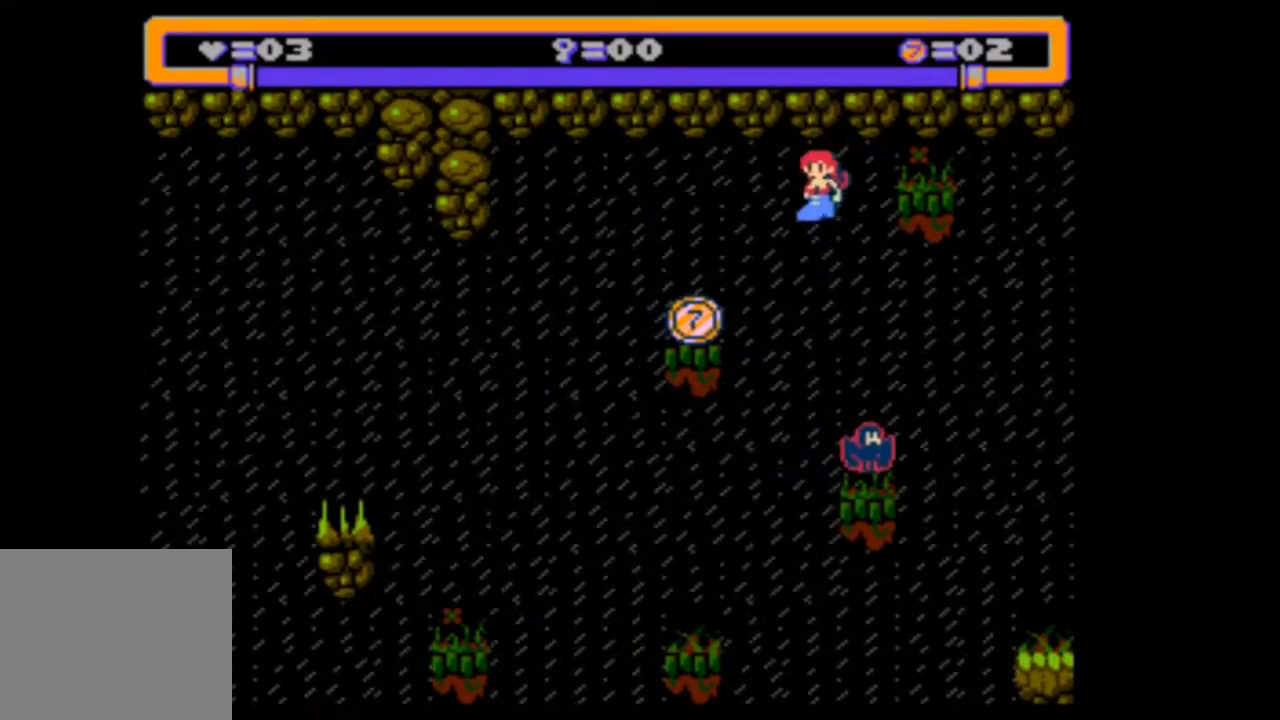
{"buttons": [], "events": [[283, "DPAD_LEFT", "up"]]}
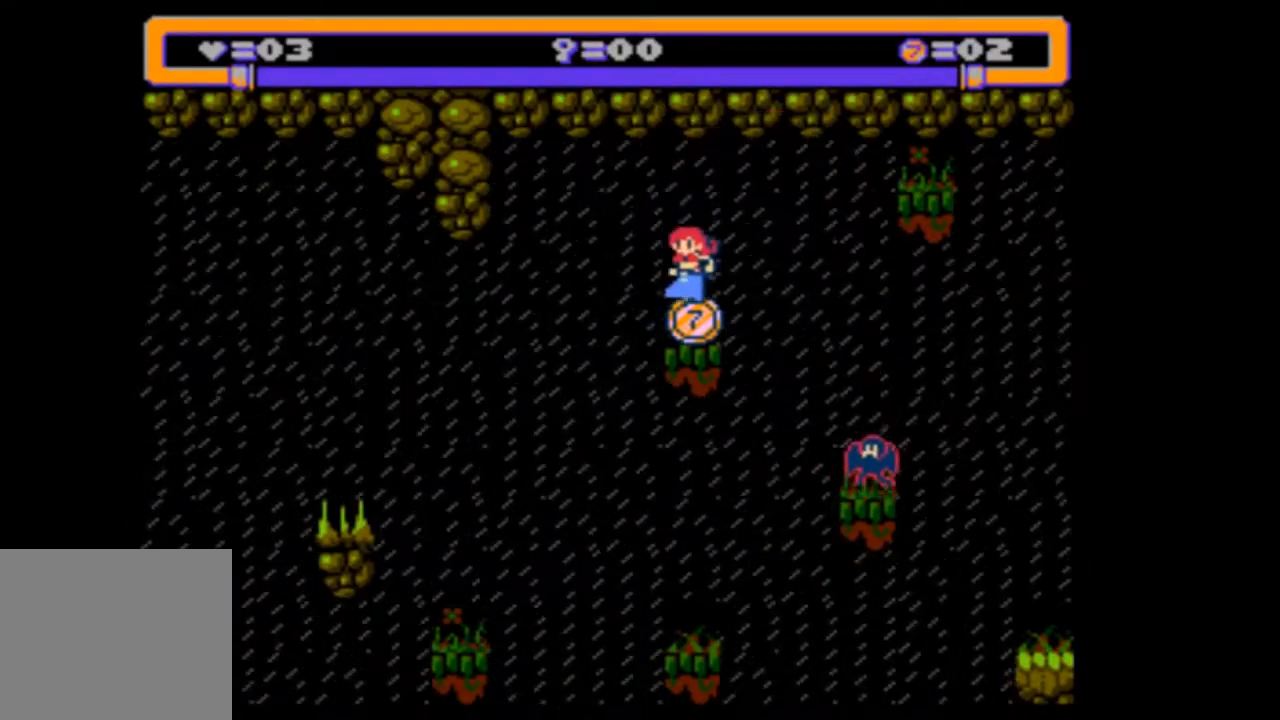
{"buttons": ["DPAD_RIGHT"], "events": [[117, "DPAD_RIGHT", "down"]]}
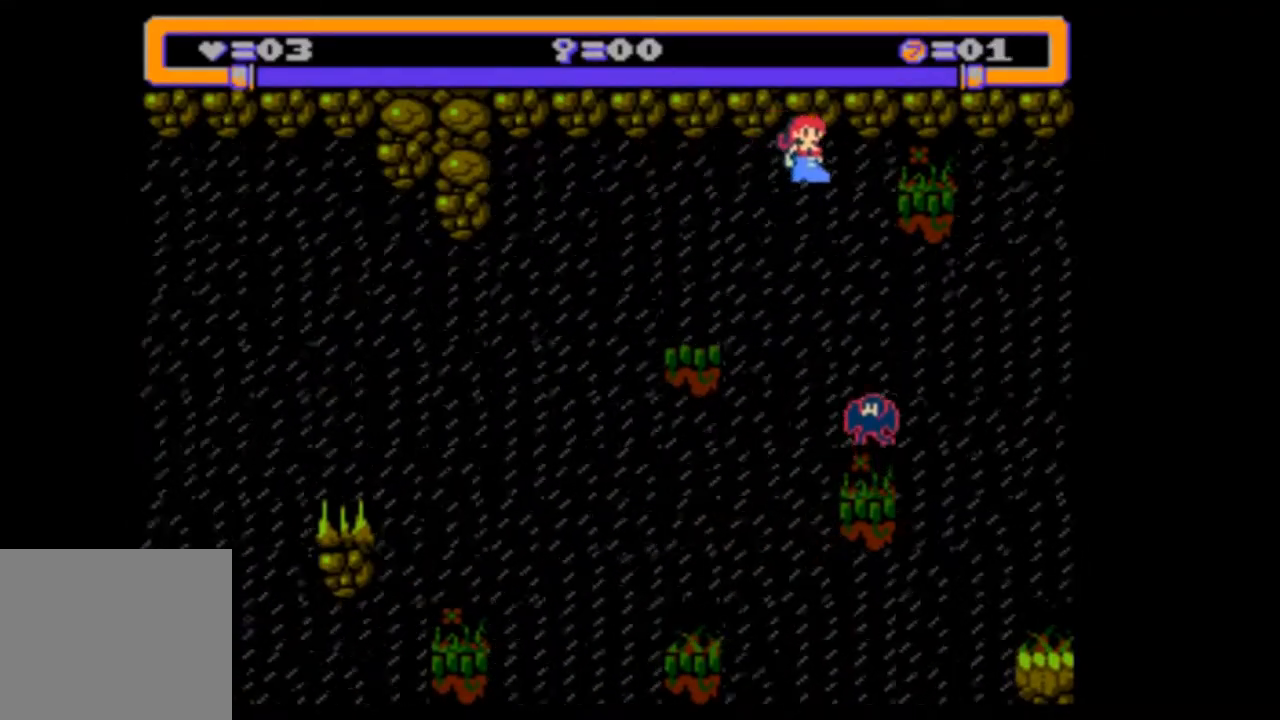
{"buttons": [], "events": [[83, "DPAD_RIGHT", "up"]]}
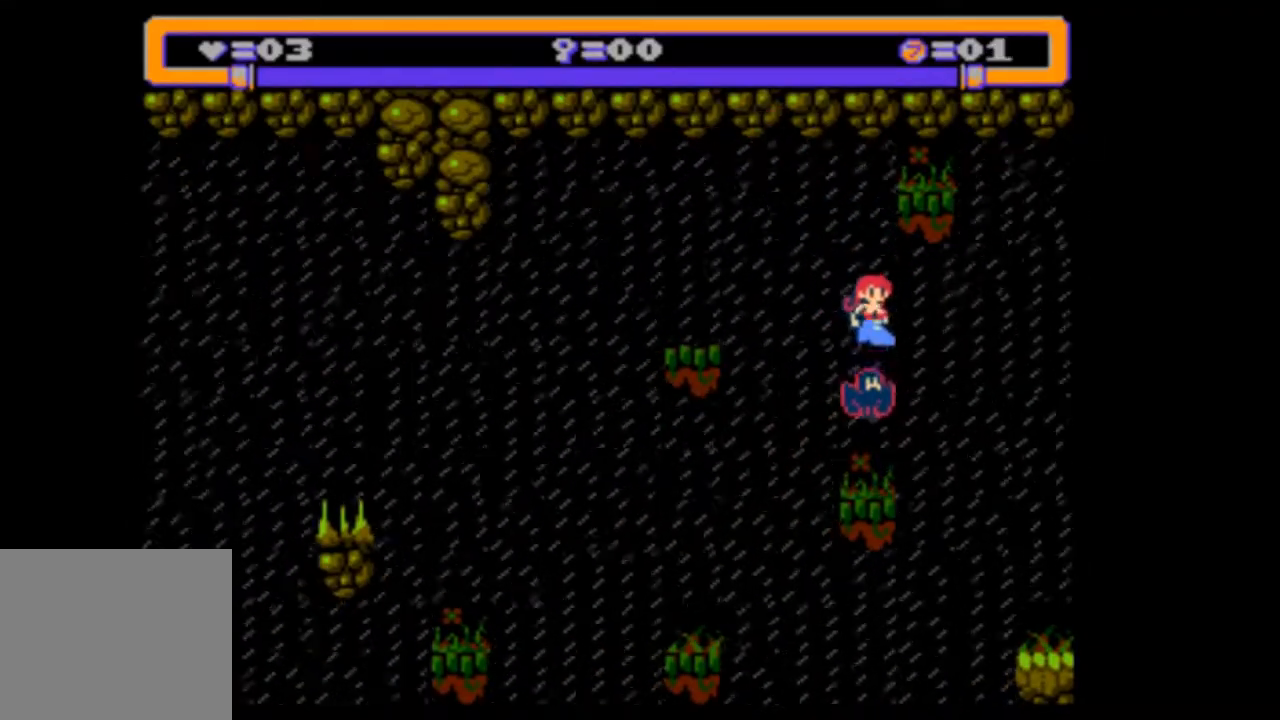
{"buttons": [], "events": [[17, "DPAD_RIGHT", "down"], [150, "DPAD_RIGHT", "up"], [217, "DPAD_RIGHT", "down"], [483, "DPAD_RIGHT", "up"]]}
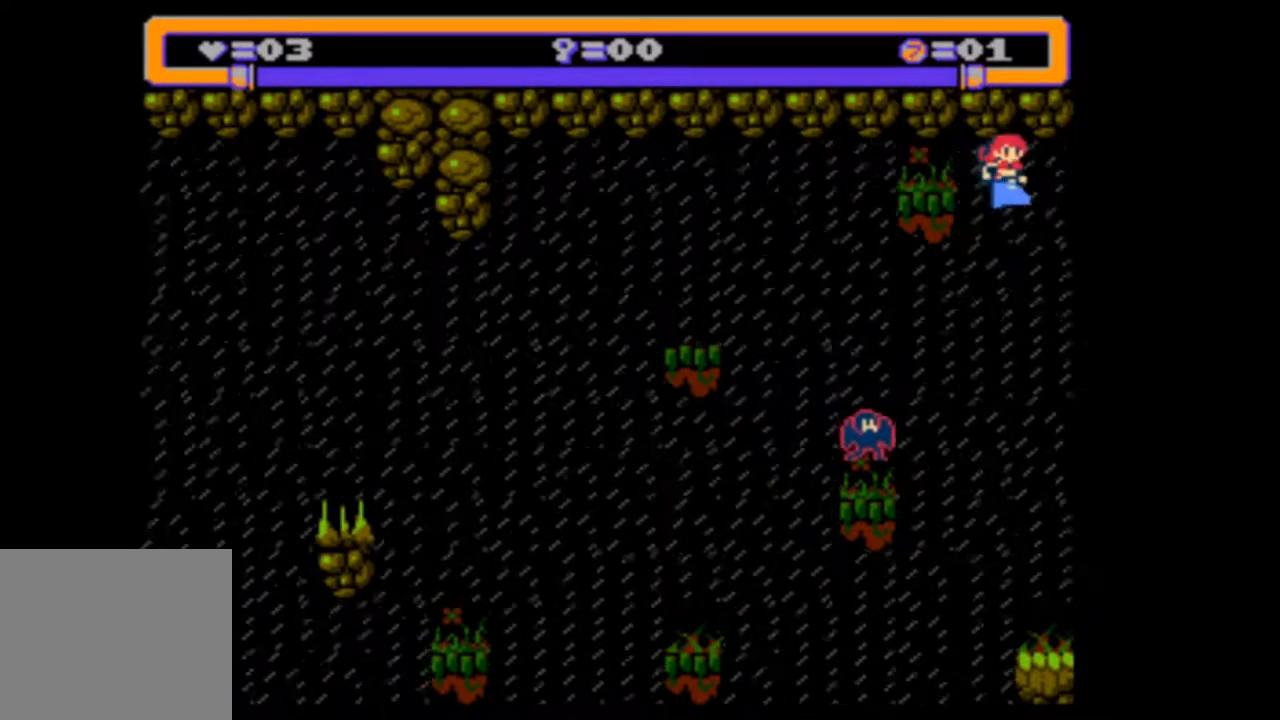
{"buttons": [], "events": [[150, "DPAD_RIGHT", "down"], [250, "DPAD_RIGHT", "up"]]}
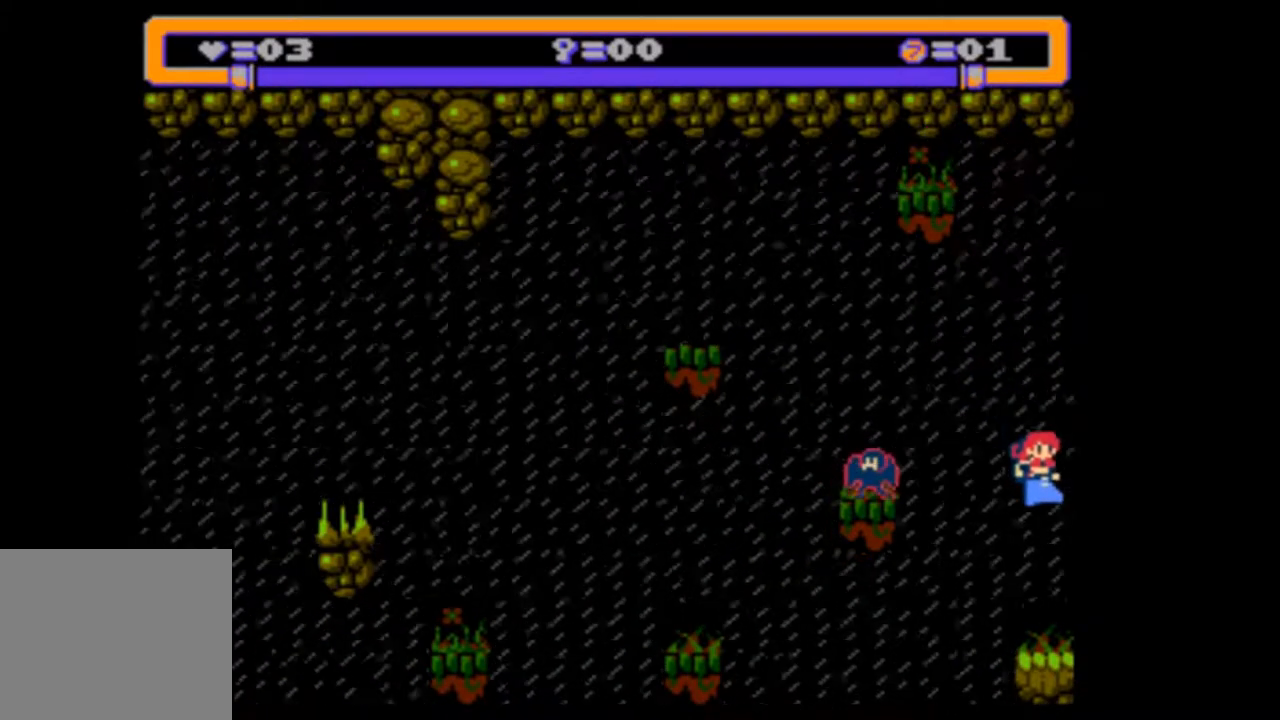
{"buttons": [], "events": [[150, "DPAD_RIGHT", "down"], [283, "DPAD_RIGHT", "up"]]}
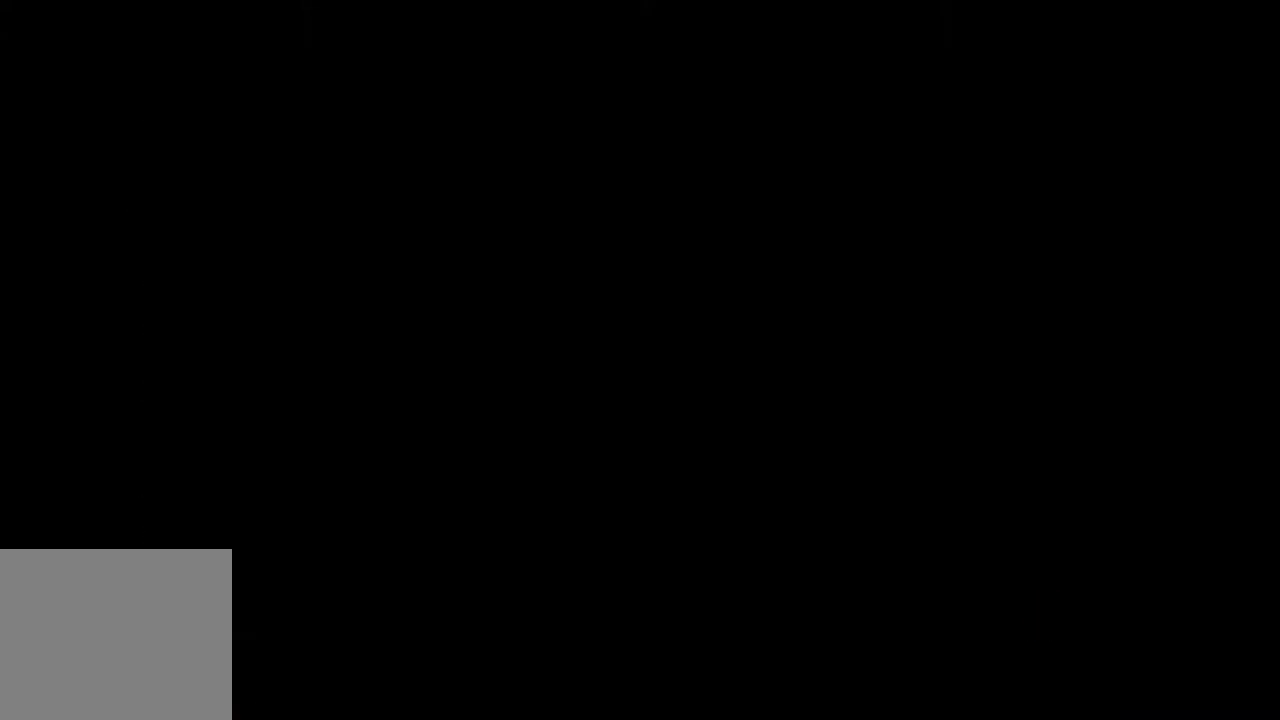
{"buttons": [], "events": []}
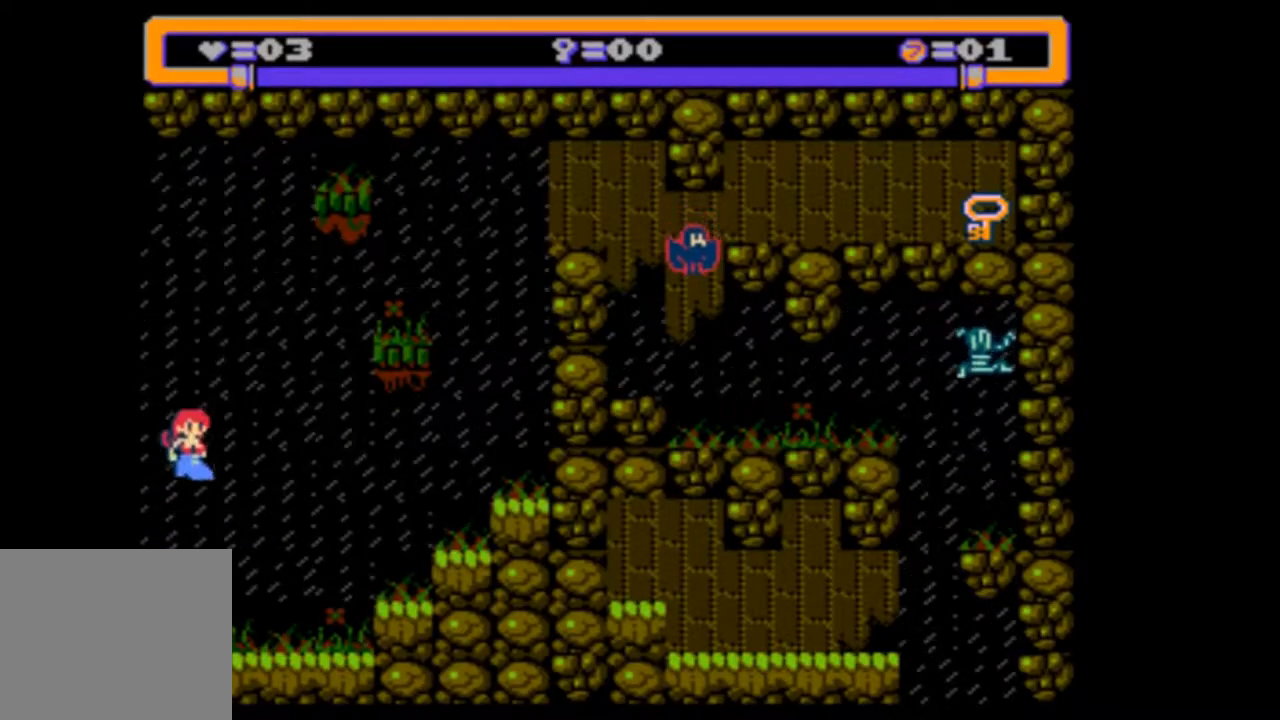
{"buttons": ["DPAD_RIGHT"], "events": [[50, "DPAD_RIGHT", "down"]]}
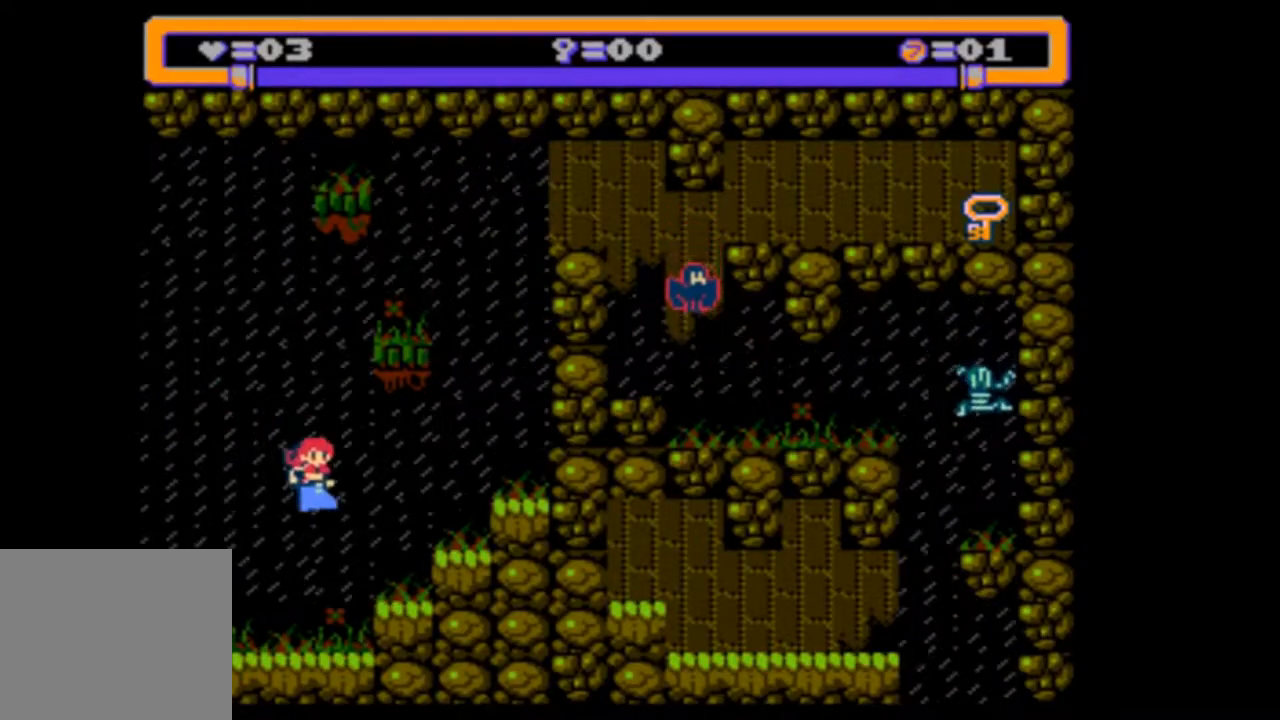
{"buttons": ["DPAD_RIGHT"], "events": []}
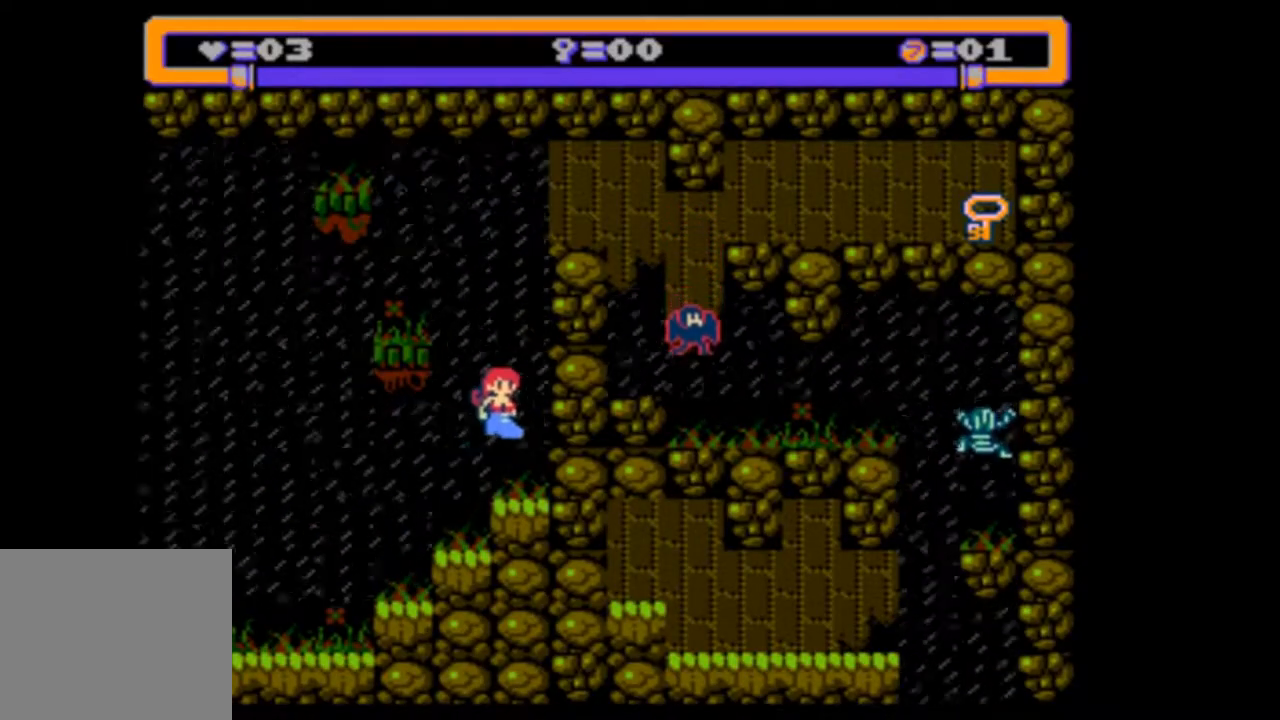
{"buttons": [], "events": [[150, "DPAD_RIGHT", "up"]]}
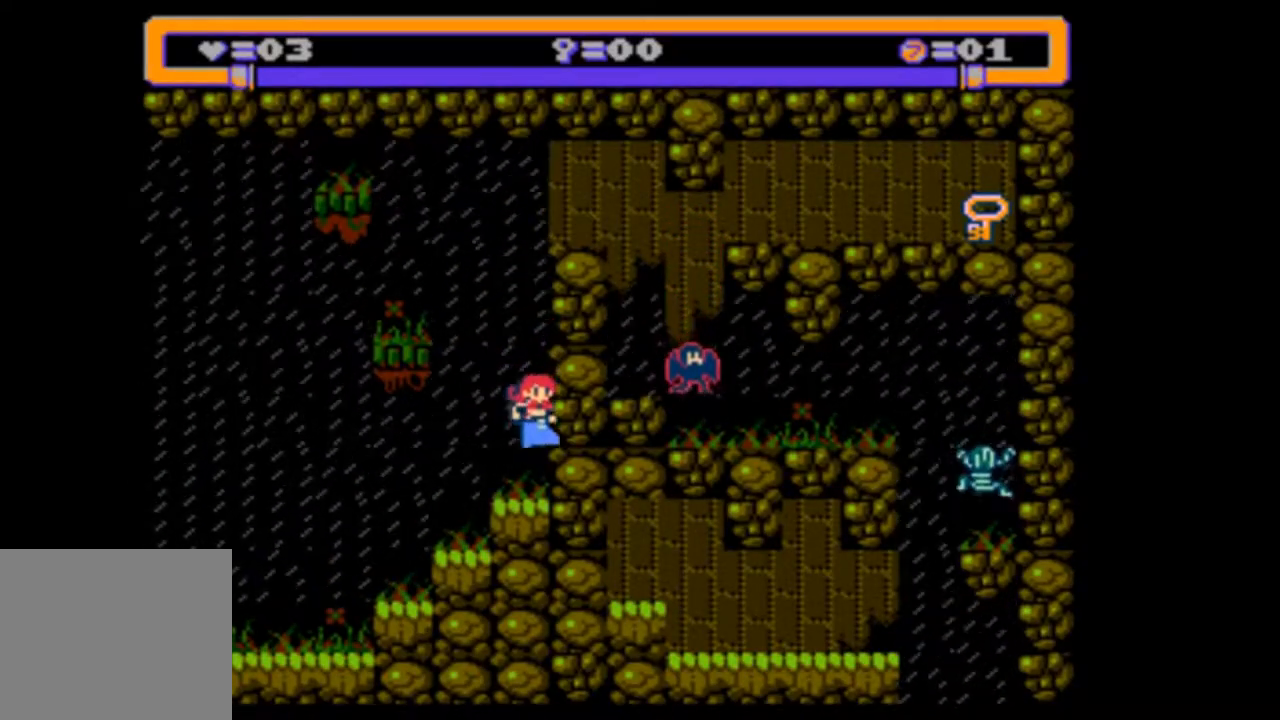
{"buttons": ["DPAD_LEFT"], "events": [[250, "DPAD_LEFT", "down"]]}
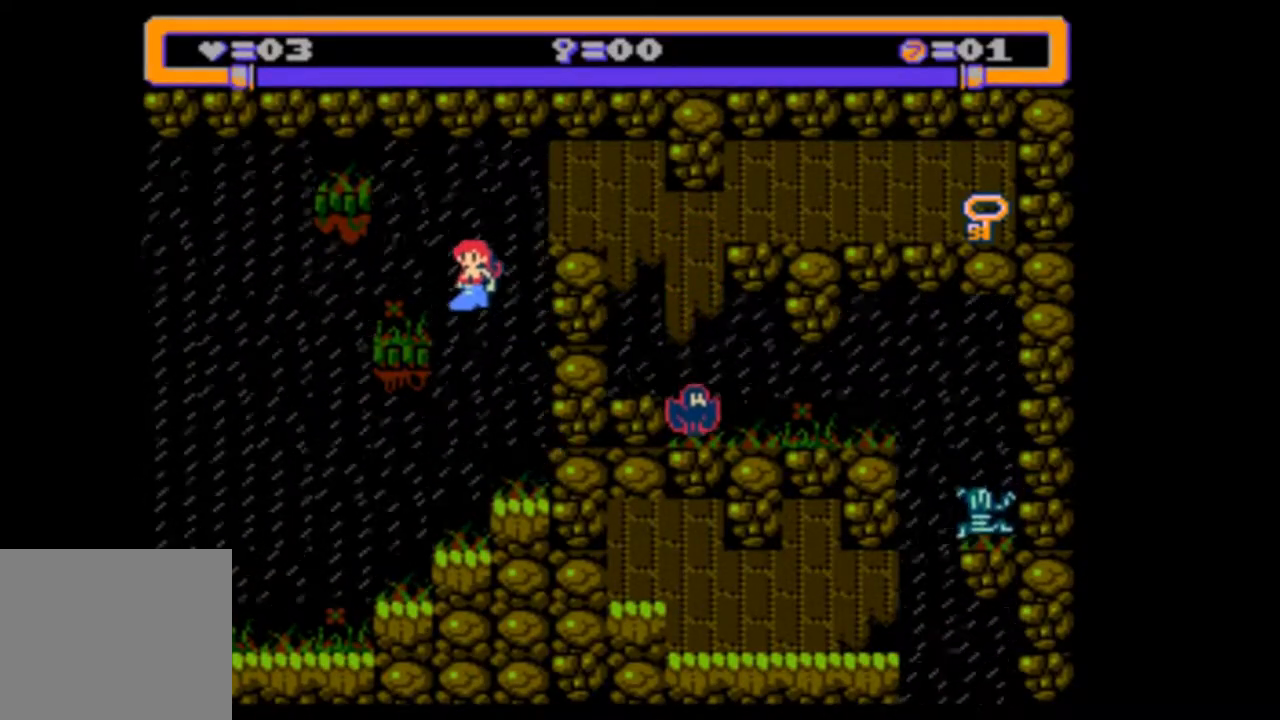
{"buttons": ["DPAD_RIGHT"], "events": [[83, "DPAD_LEFT", "up"], [350, "DPAD_RIGHT", "down"]]}
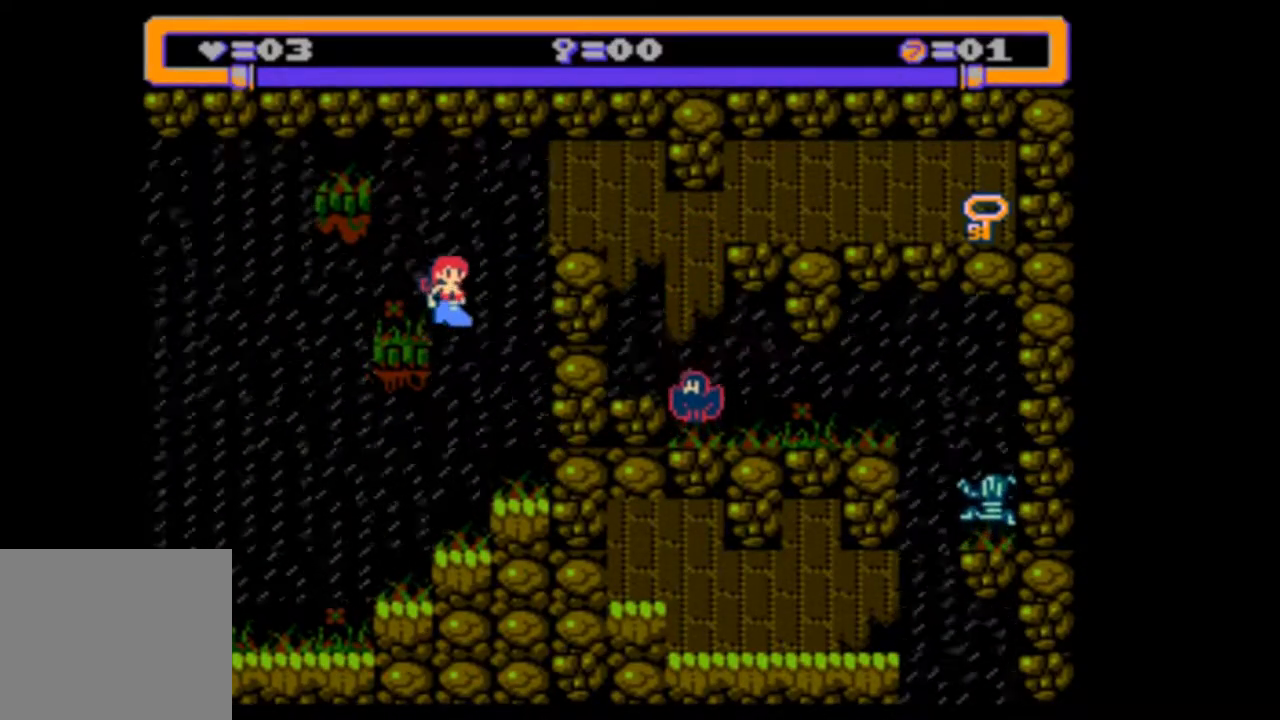
{"buttons": [], "events": [[417, "DPAD_RIGHT", "up"]]}
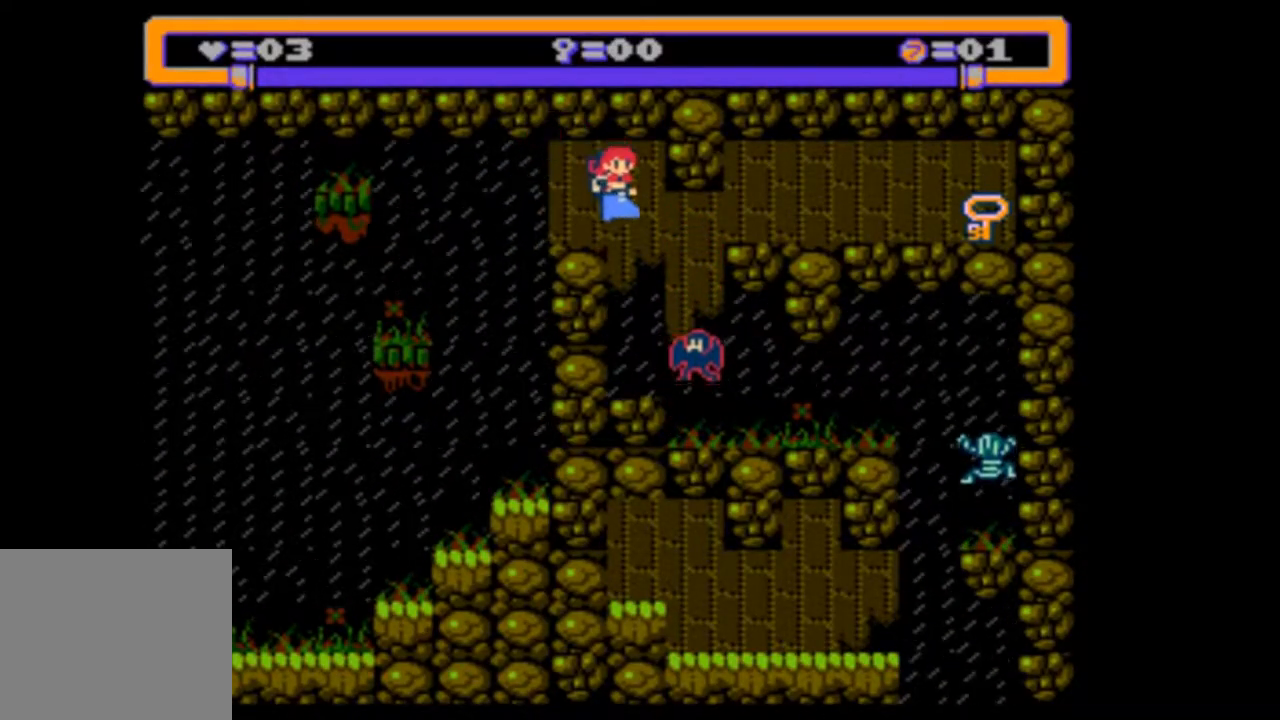
{"buttons": [], "events": []}
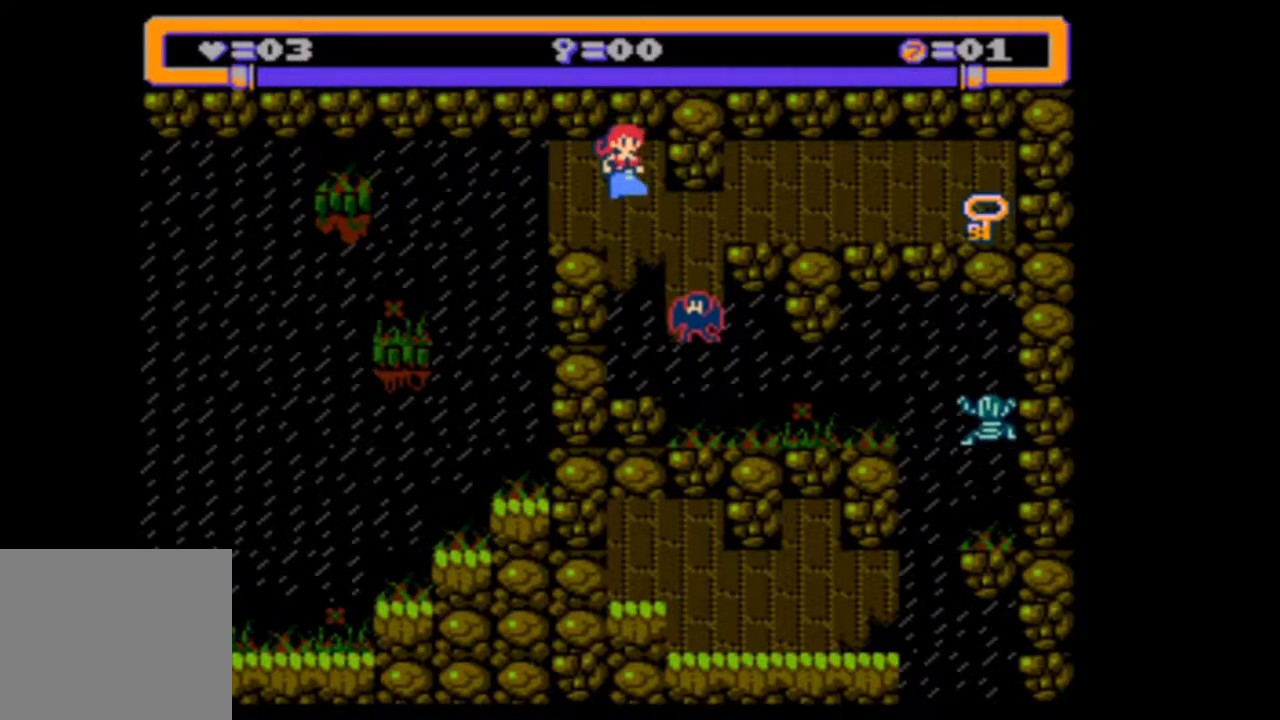
{"buttons": [], "events": []}
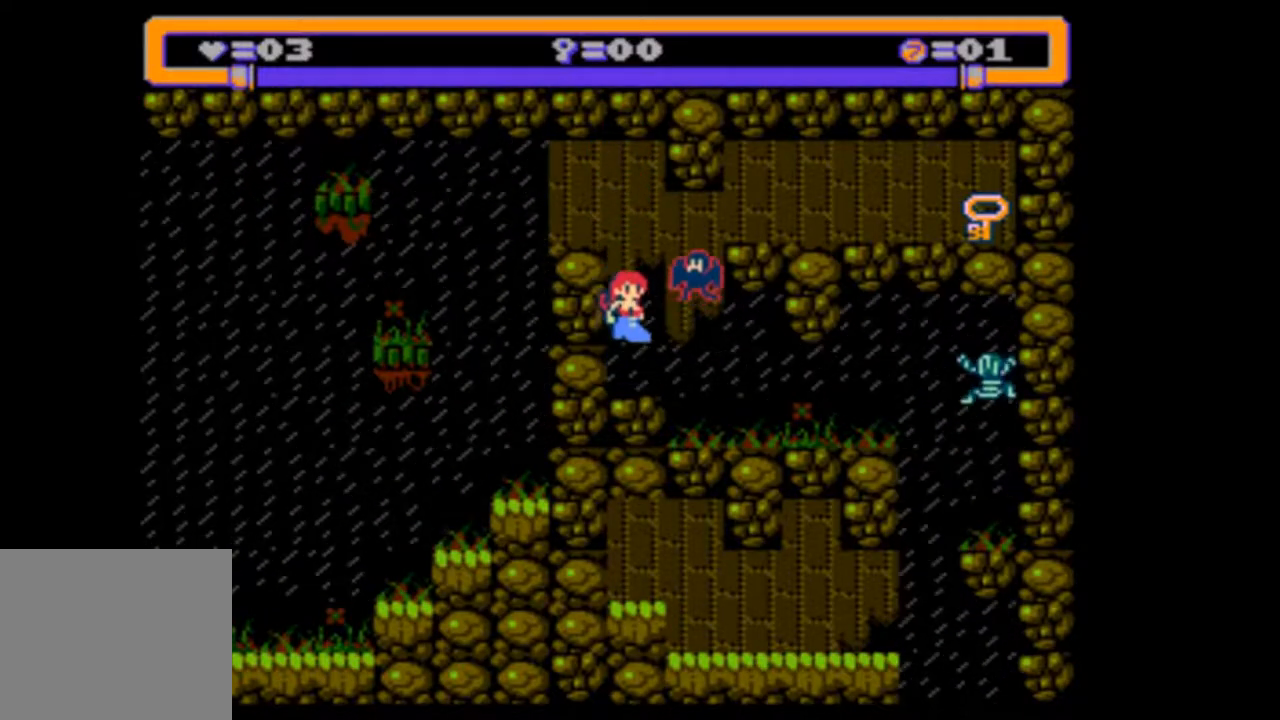
{"buttons": [], "events": []}
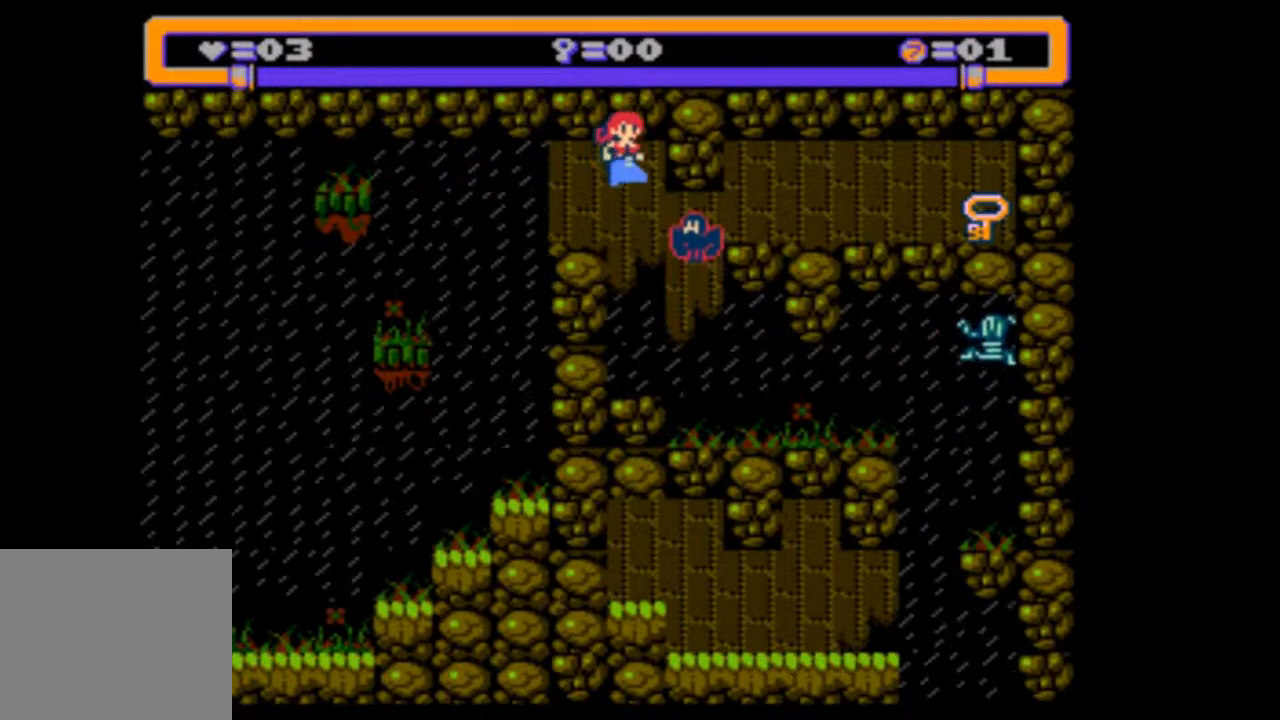
{"buttons": [], "events": []}
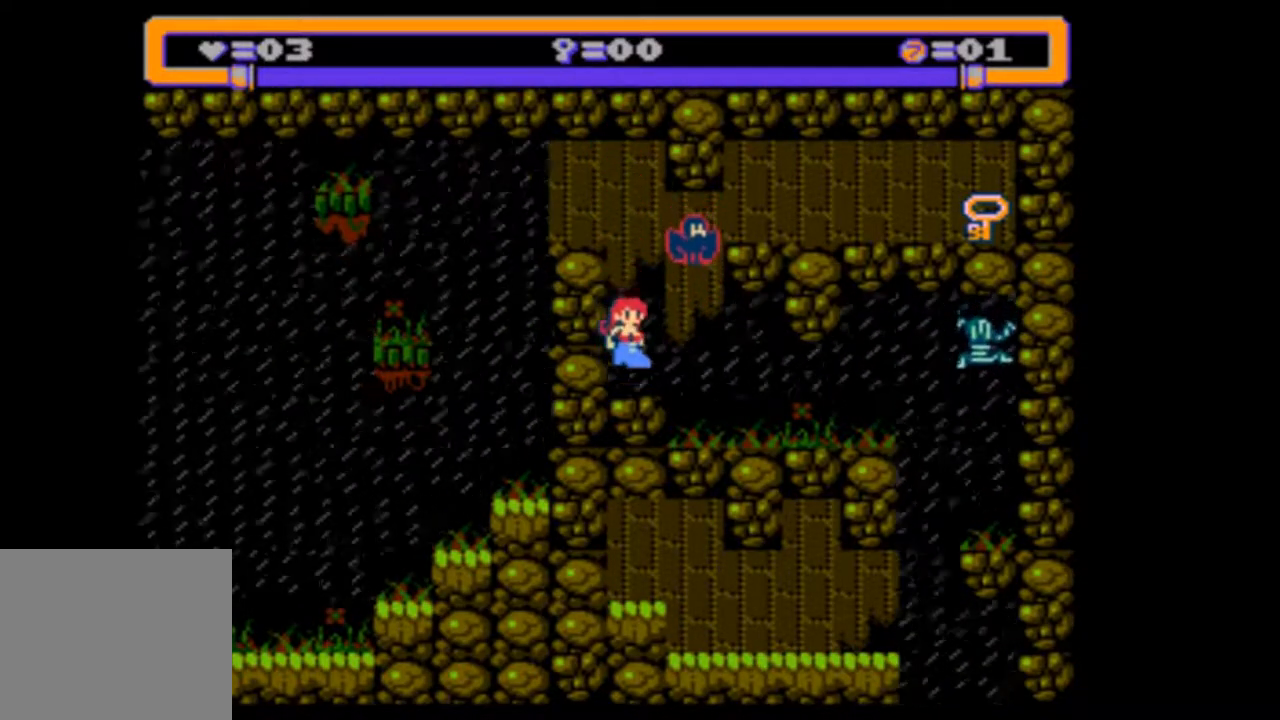
{"buttons": [], "events": []}
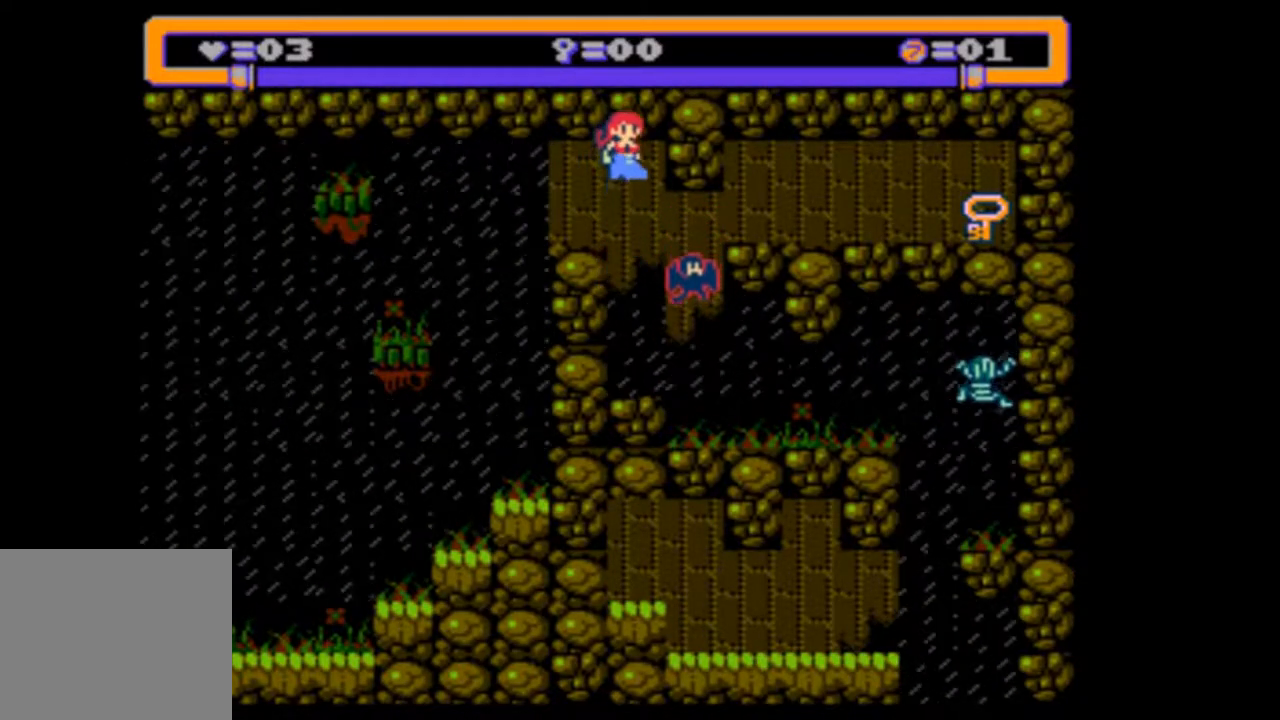
{"buttons": [], "events": []}
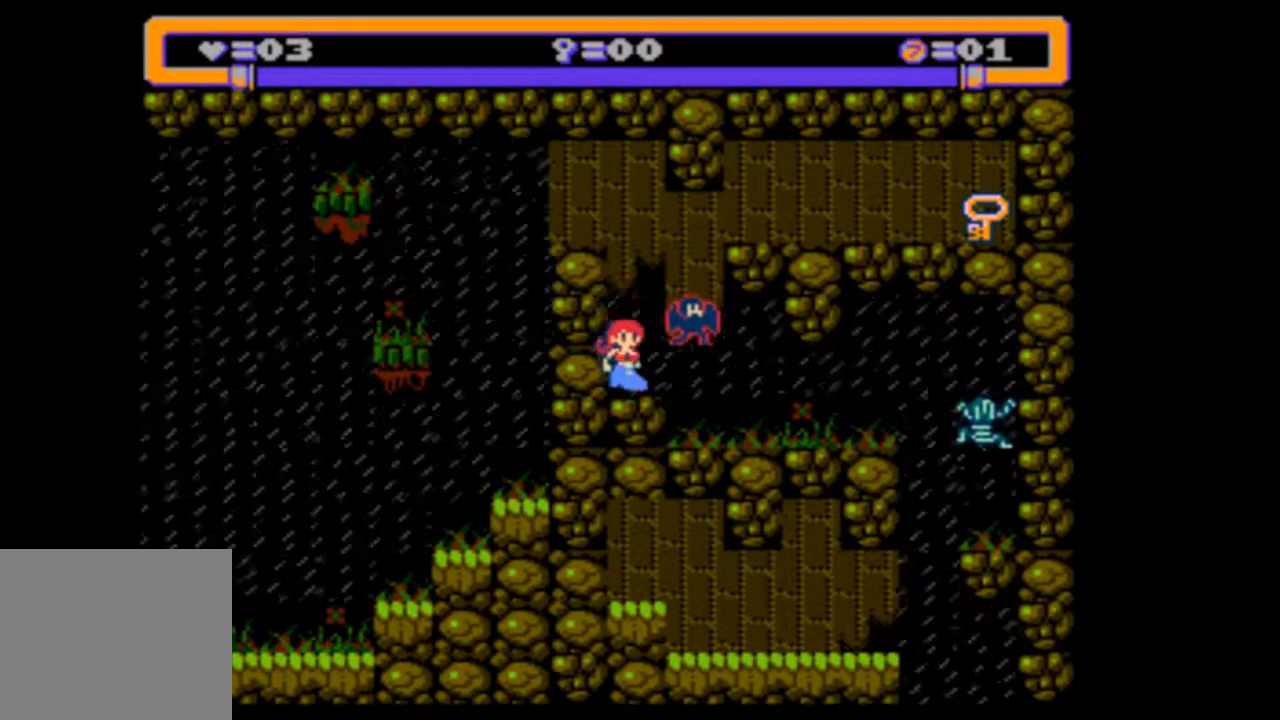
{"buttons": ["DPAD_RIGHT"], "events": [[150, "DPAD_RIGHT", "down"]]}